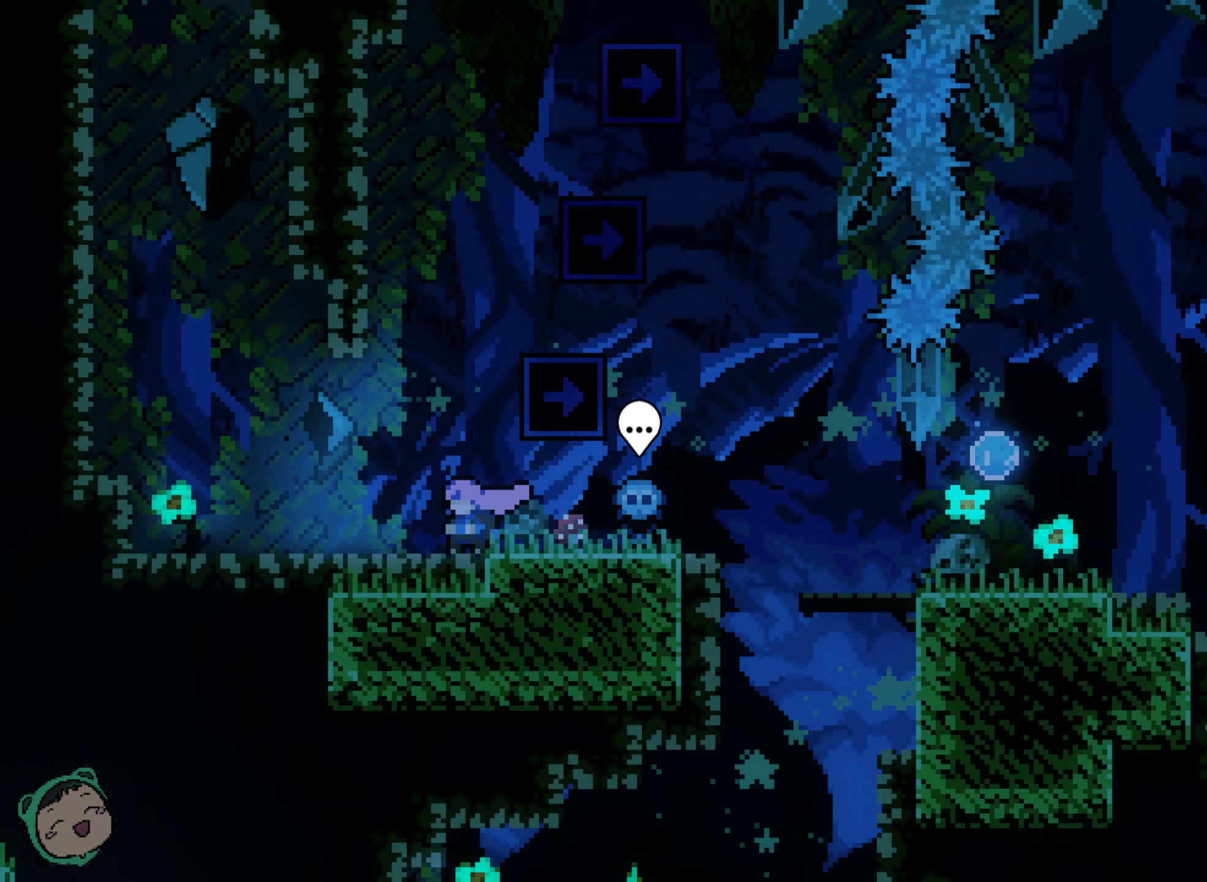
Gameplay with a controller (Xbox layout); each line is a JSON object with the inputs held at the frame after it. "events" lists button and stick changes between this image and that frame as [ms after this image, input, new state], when the widget could be followed in between. Not read: A DPAD_UP L3 R1 R3 X.
{"buttons": [], "left_stick": "center", "right_stick": "center", "events": []}
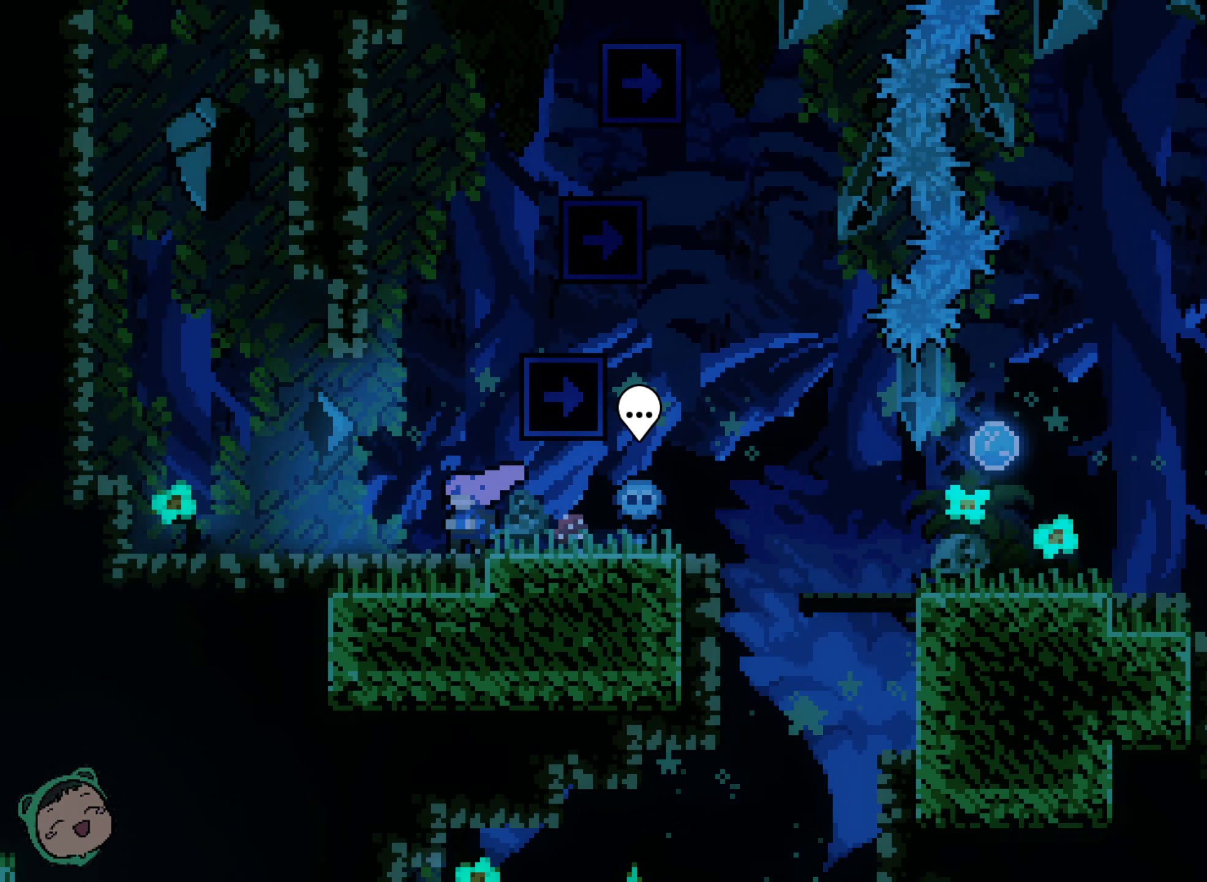
{"buttons": [], "left_stick": "center", "right_stick": "center", "events": []}
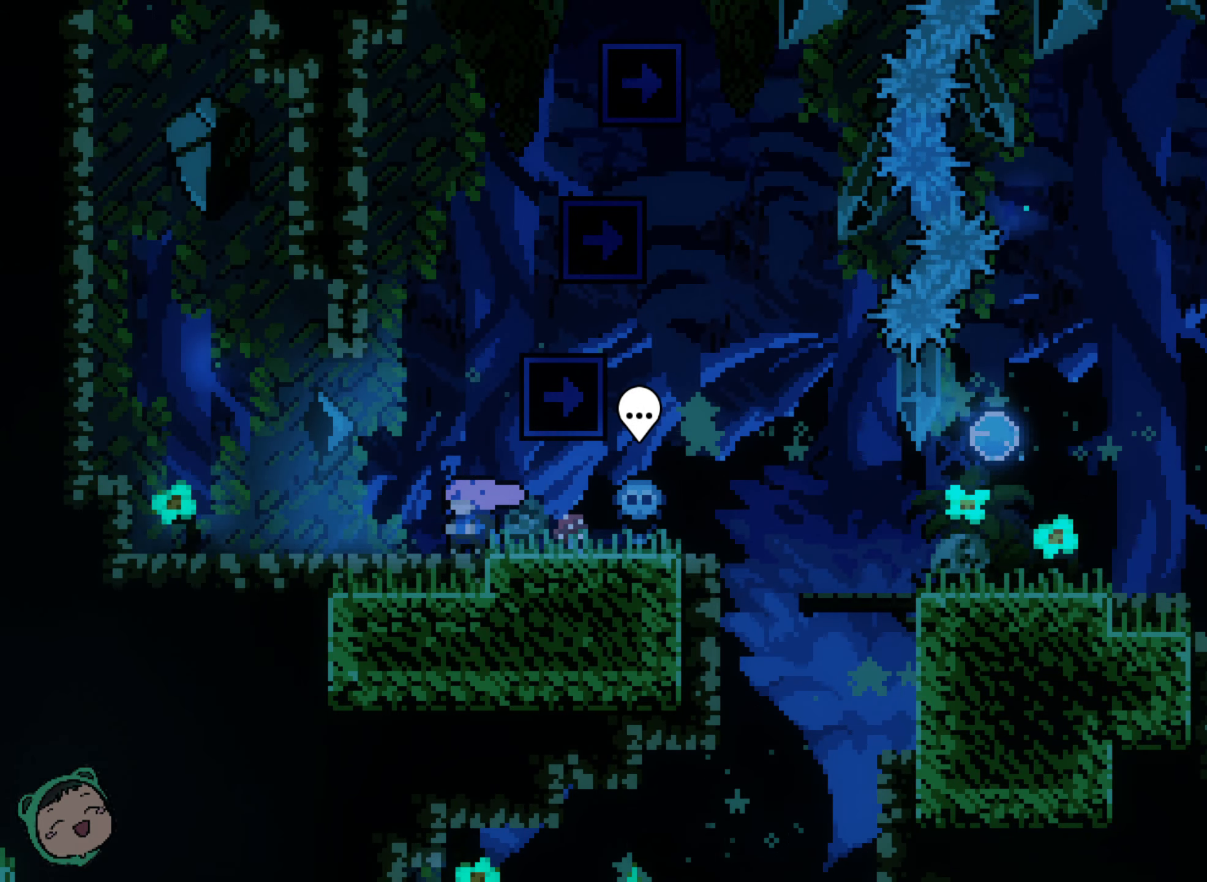
{"buttons": [], "left_stick": "center", "right_stick": "center", "events": []}
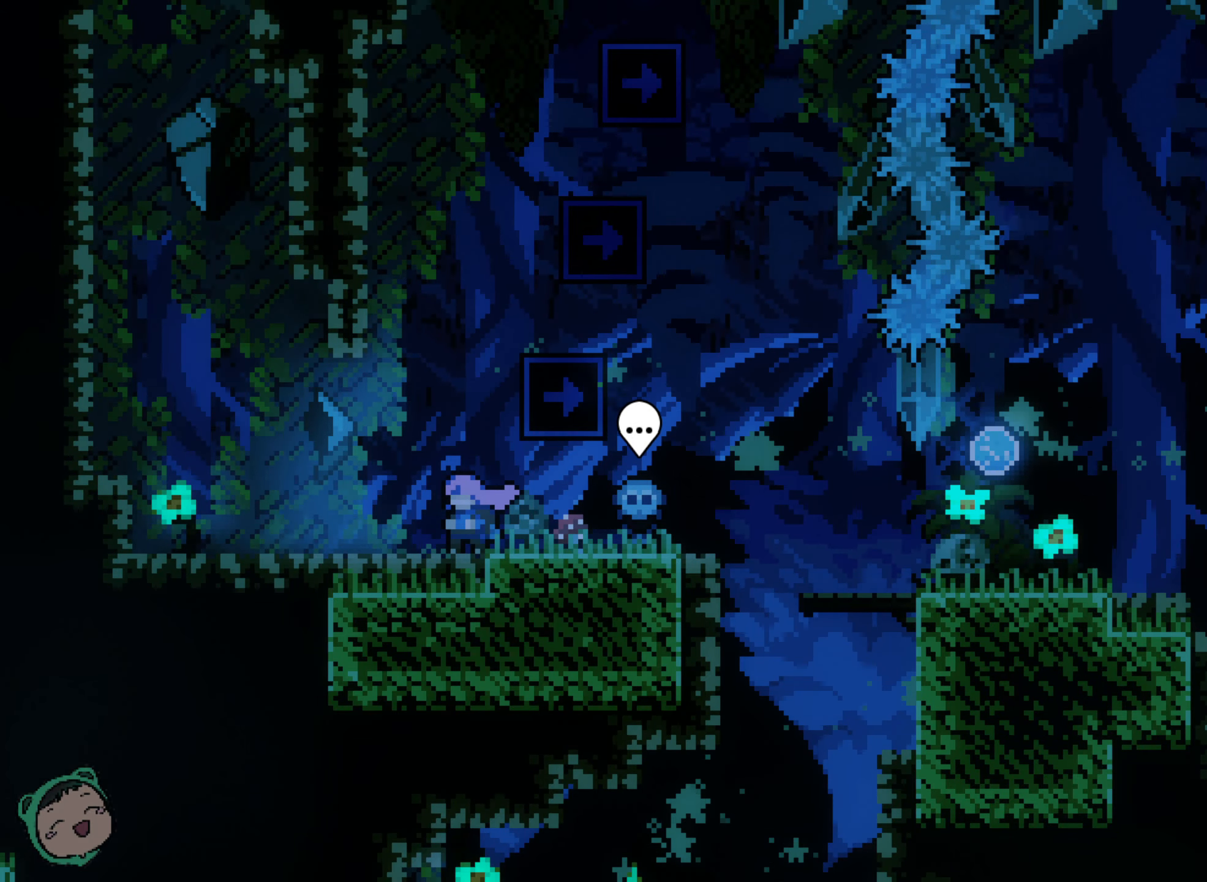
{"buttons": [], "left_stick": "center", "right_stick": "center", "events": []}
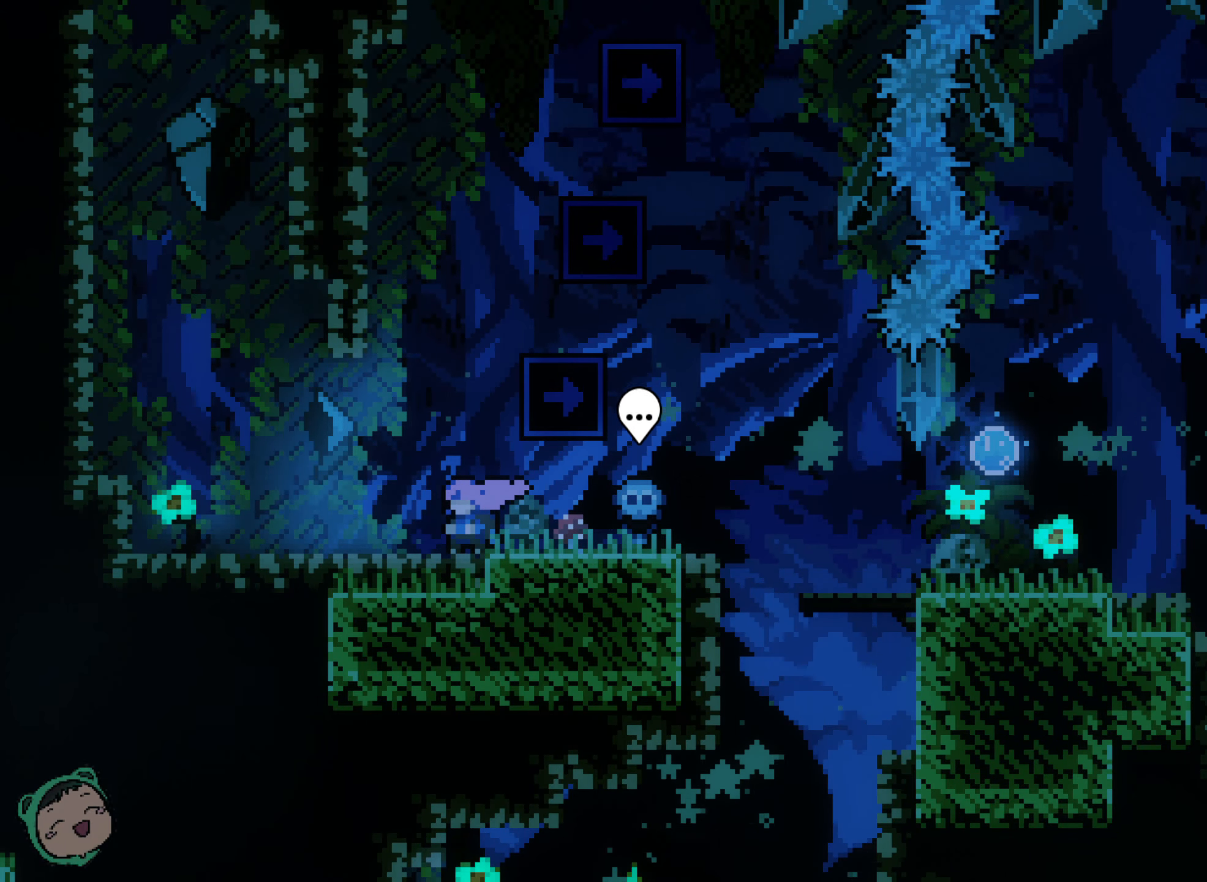
{"buttons": [], "left_stick": "center", "right_stick": "center", "events": []}
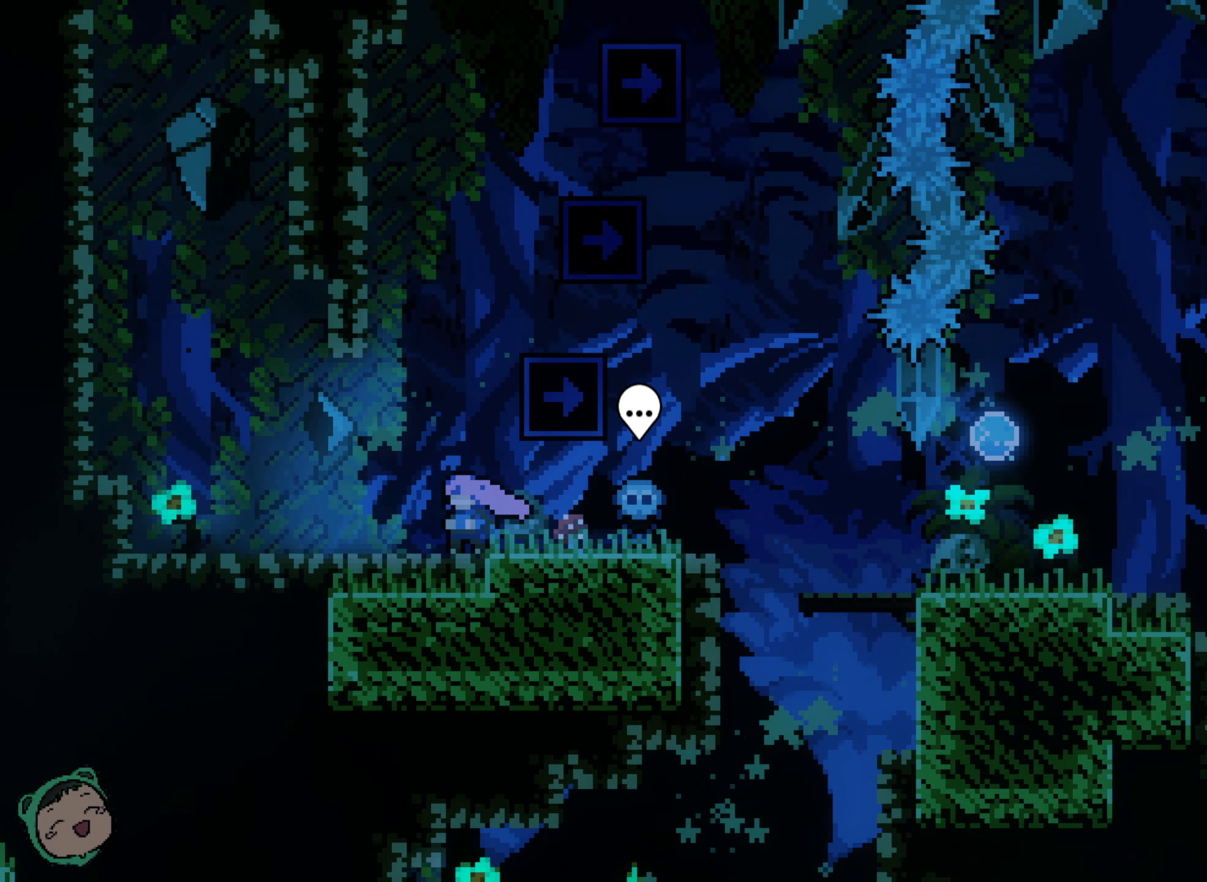
{"buttons": [], "left_stick": "center", "right_stick": "center", "events": []}
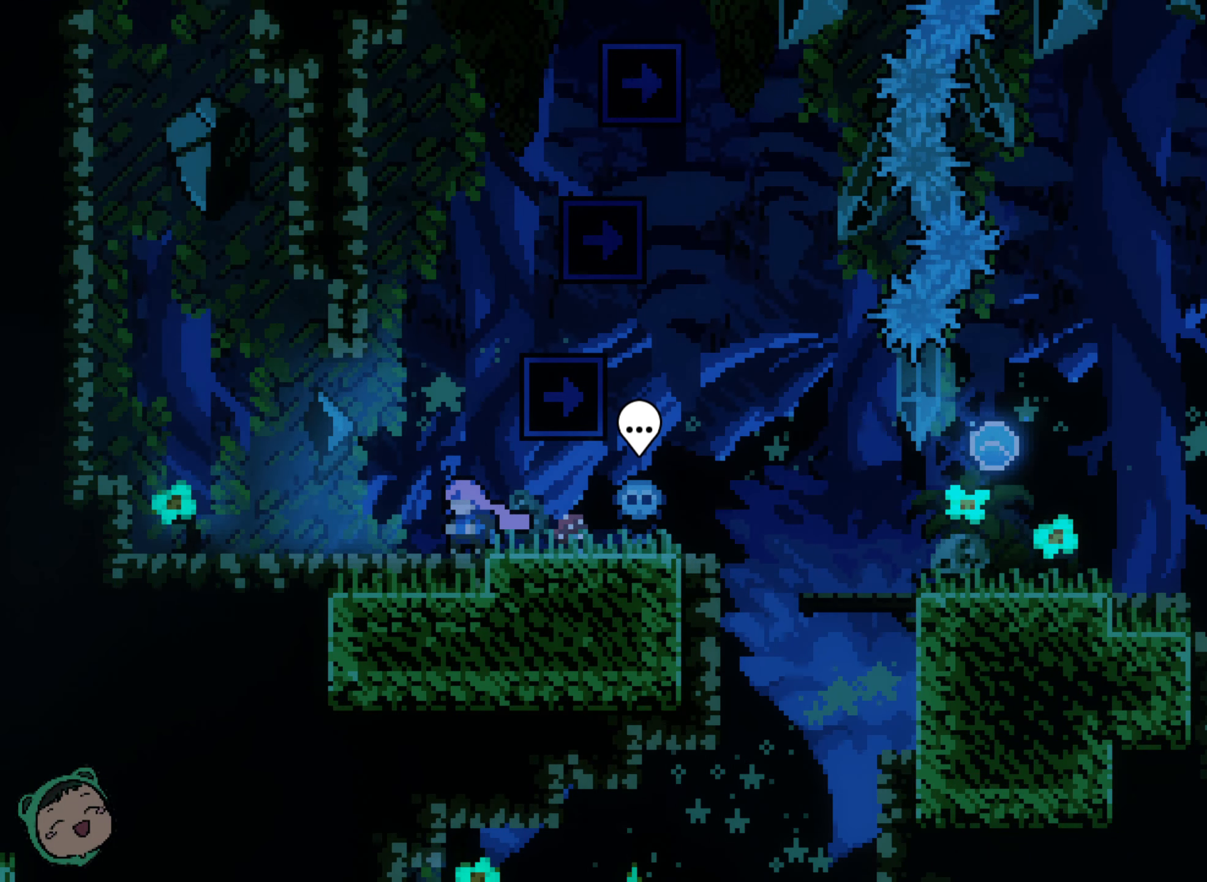
{"buttons": [], "left_stick": "center", "right_stick": "center", "events": []}
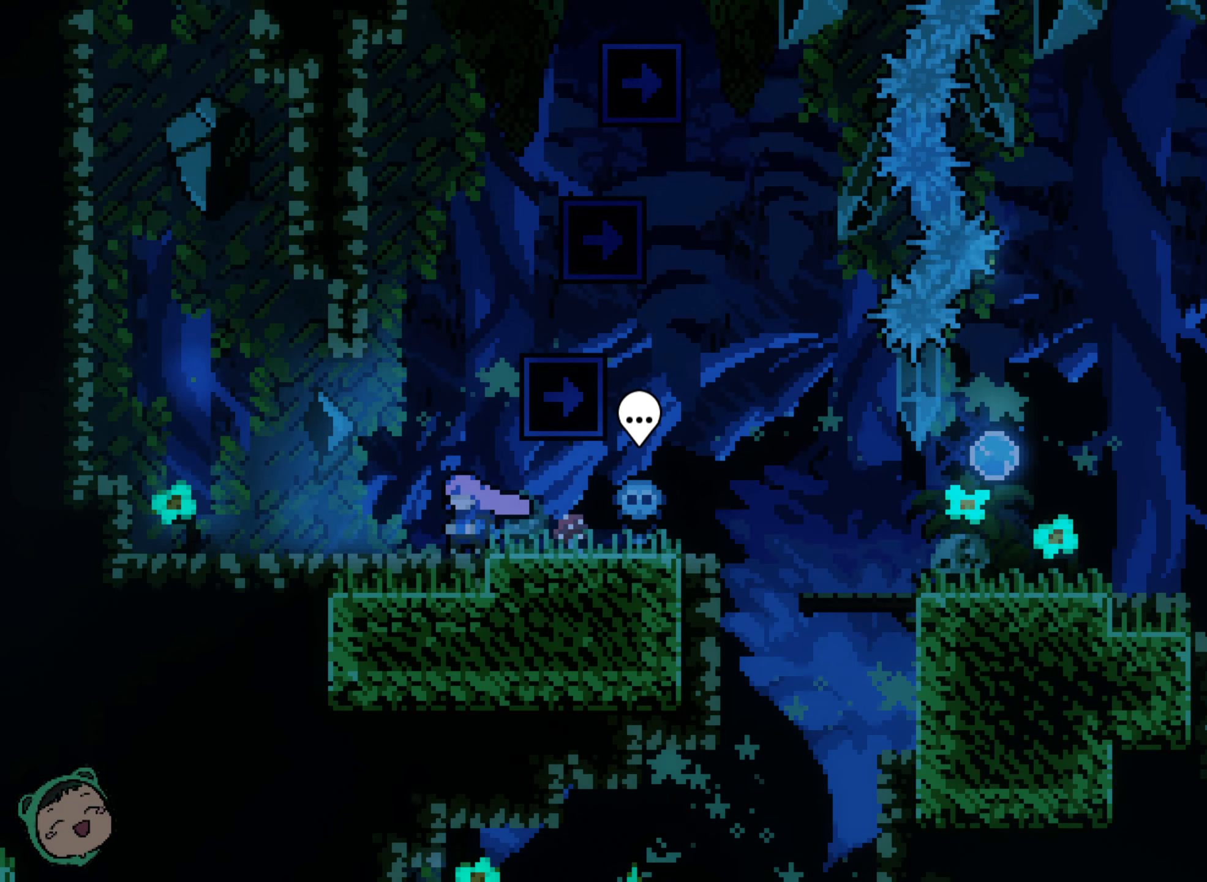
{"buttons": [], "left_stick": "center", "right_stick": "center", "events": []}
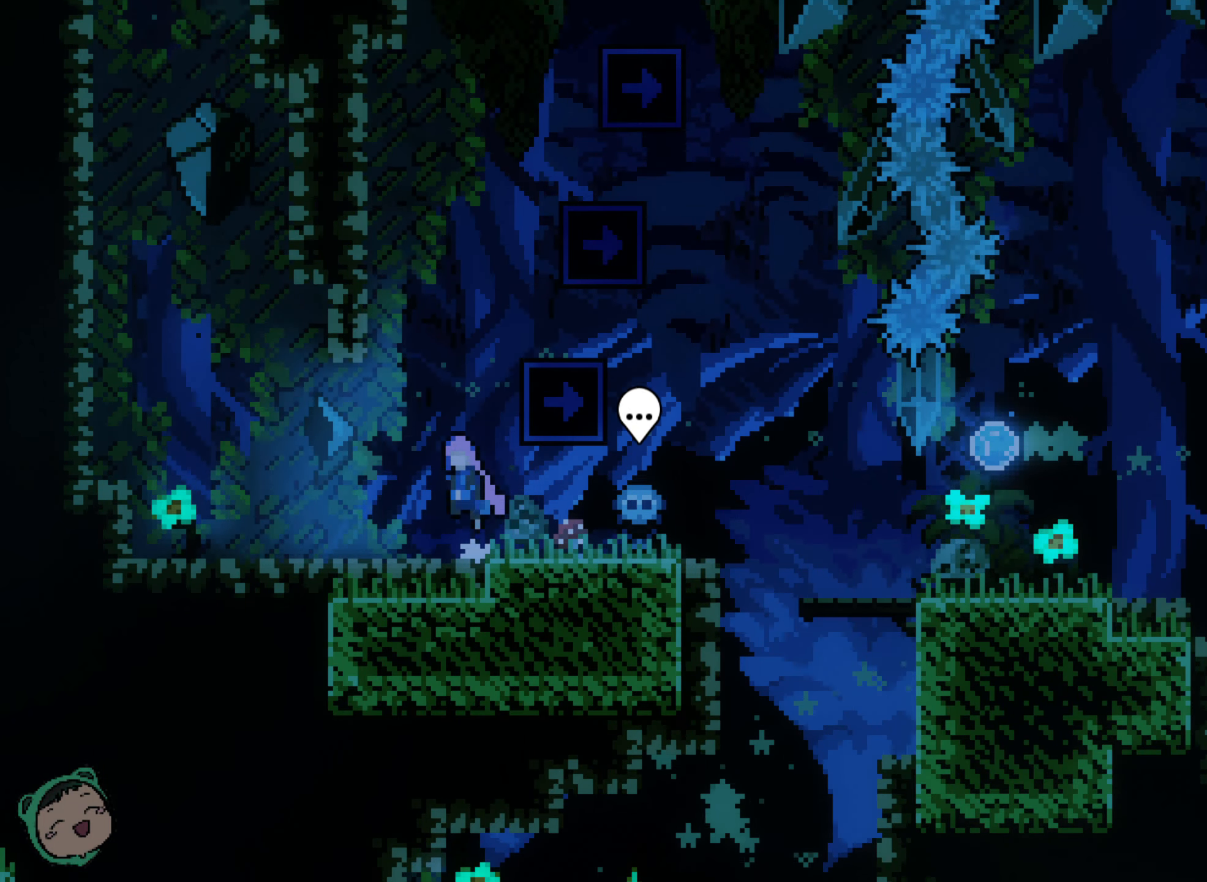
{"buttons": [], "left_stick": "center", "right_stick": "center", "events": [[100, "DPAD_RIGHT", "down"], [366, "DPAD_RIGHT", "up"]]}
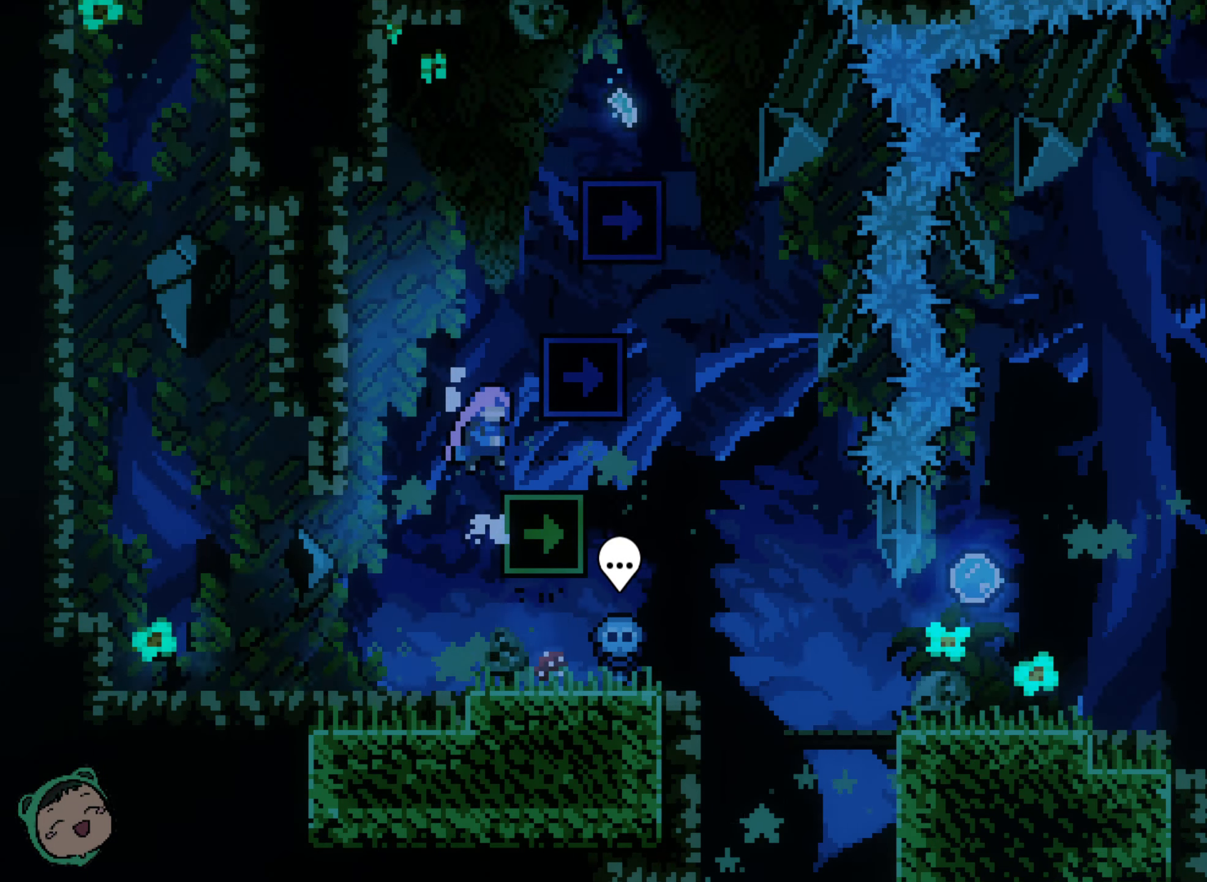
{"buttons": ["DPAD_RIGHT"], "left_stick": "center", "right_stick": "center", "events": [[83, "DPAD_RIGHT", "down"]]}
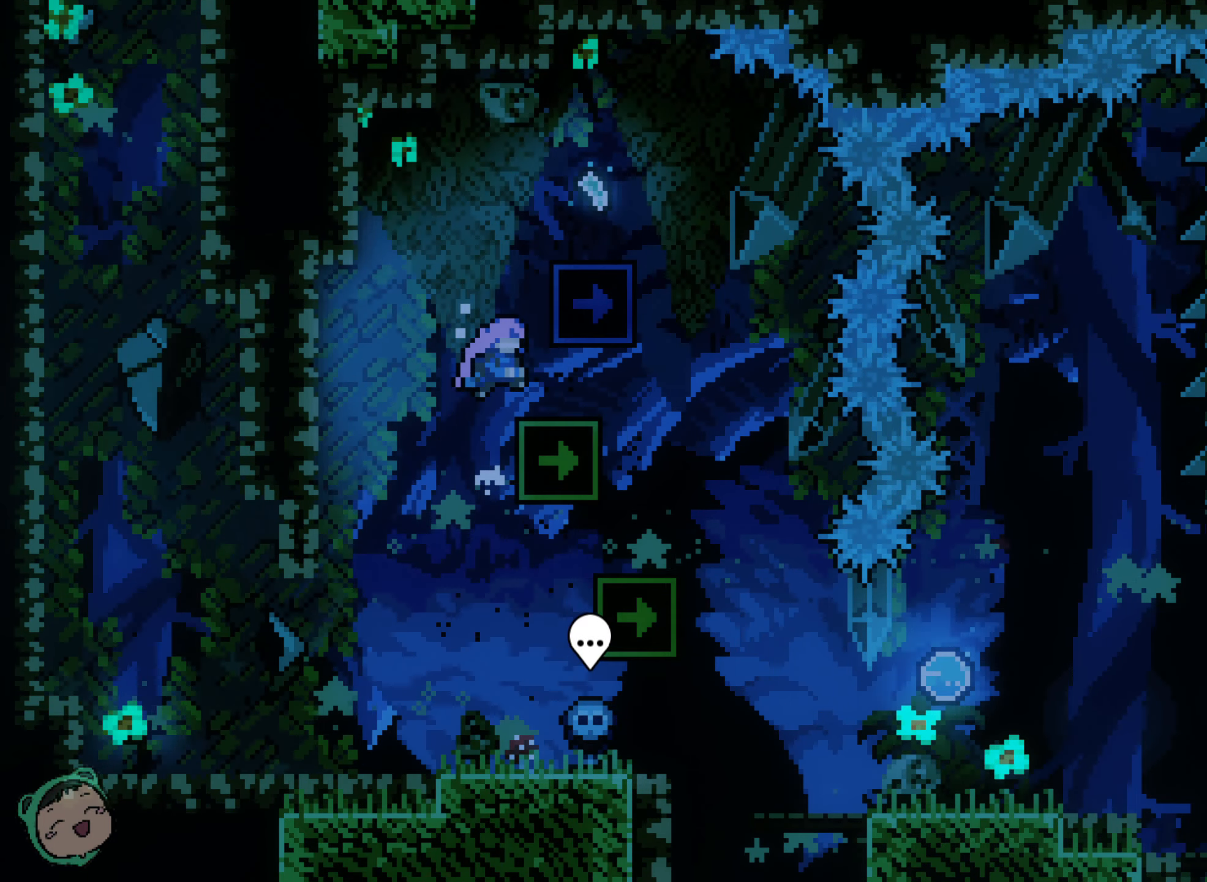
{"buttons": ["DPAD_RIGHT"], "left_stick": "center", "right_stick": "center", "events": []}
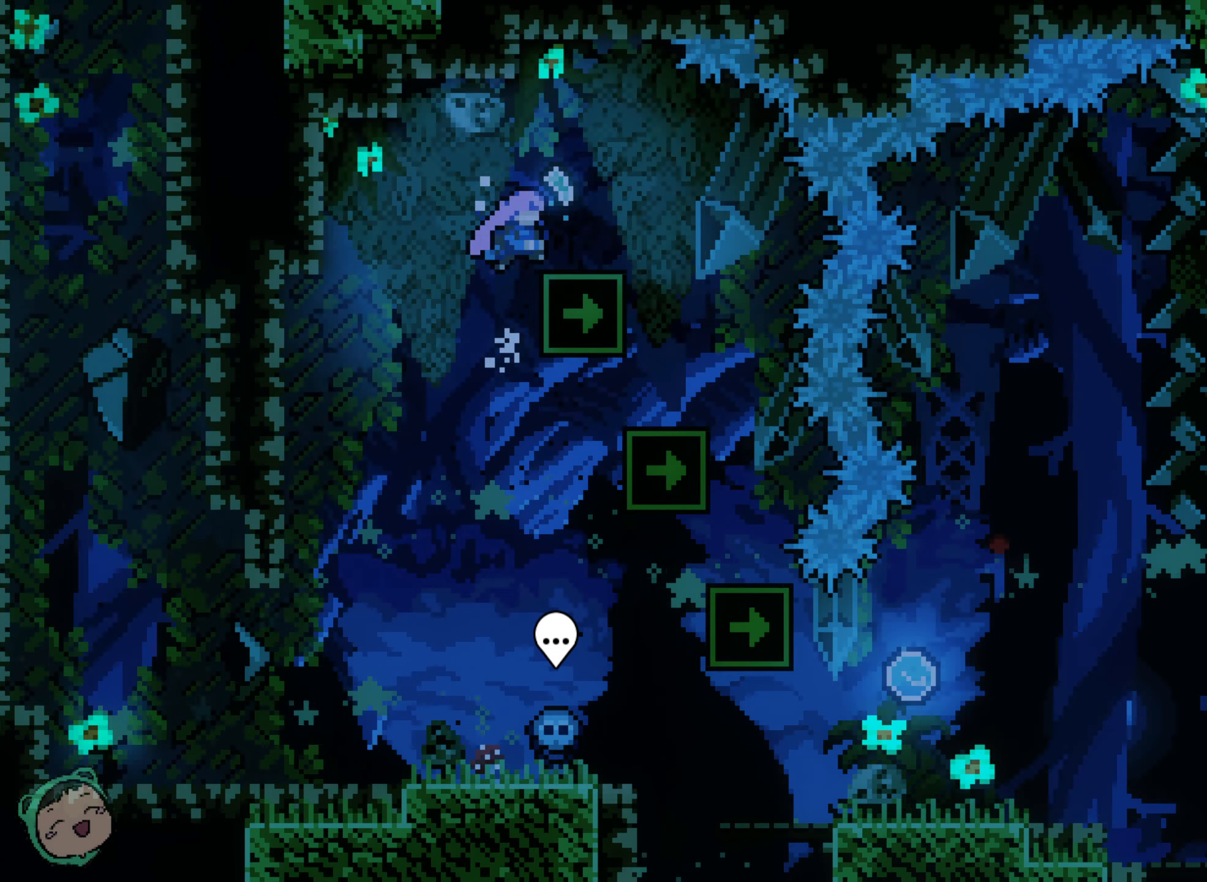
{"buttons": [], "left_stick": "center", "right_stick": "center"}
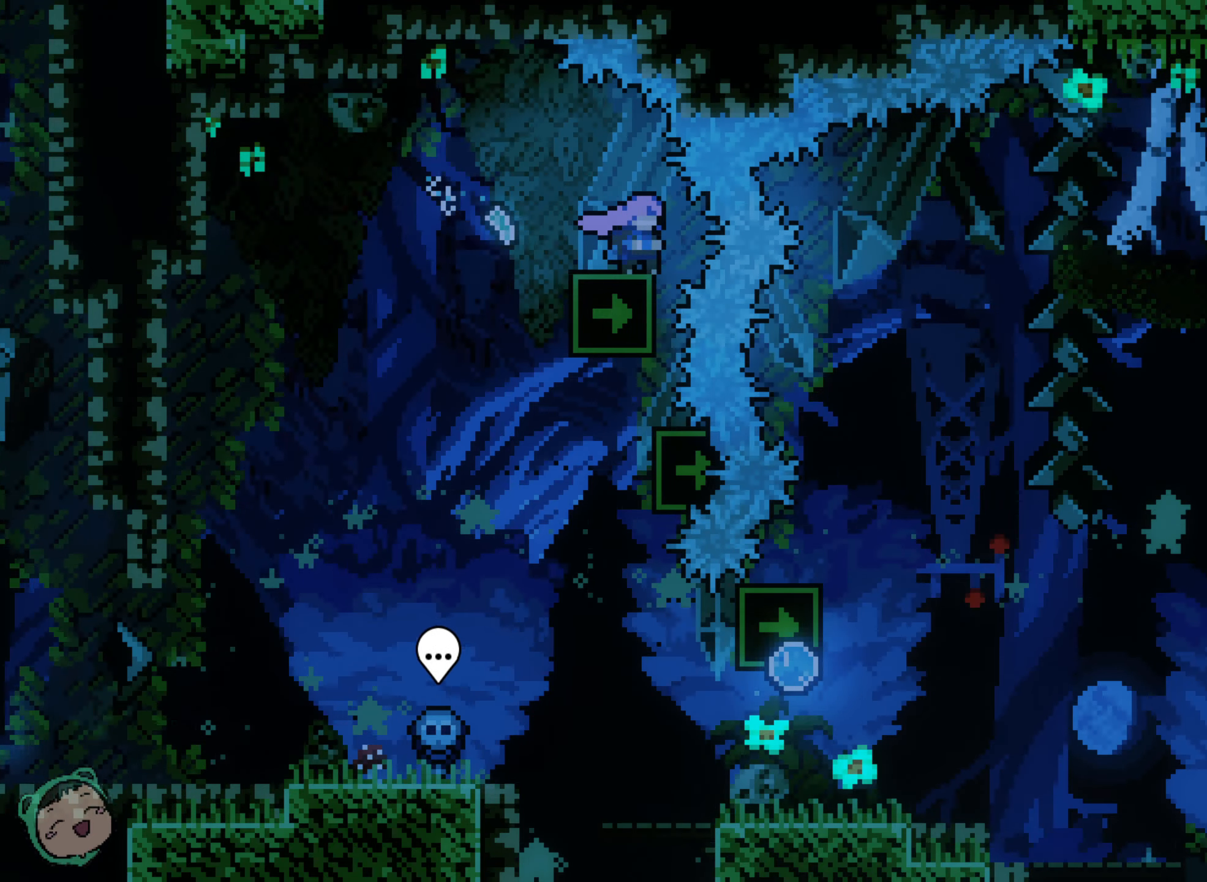
{"buttons": ["DPAD_RIGHT"], "left_stick": "center", "right_stick": "center", "events": [[433, "DPAD_RIGHT", "down"]]}
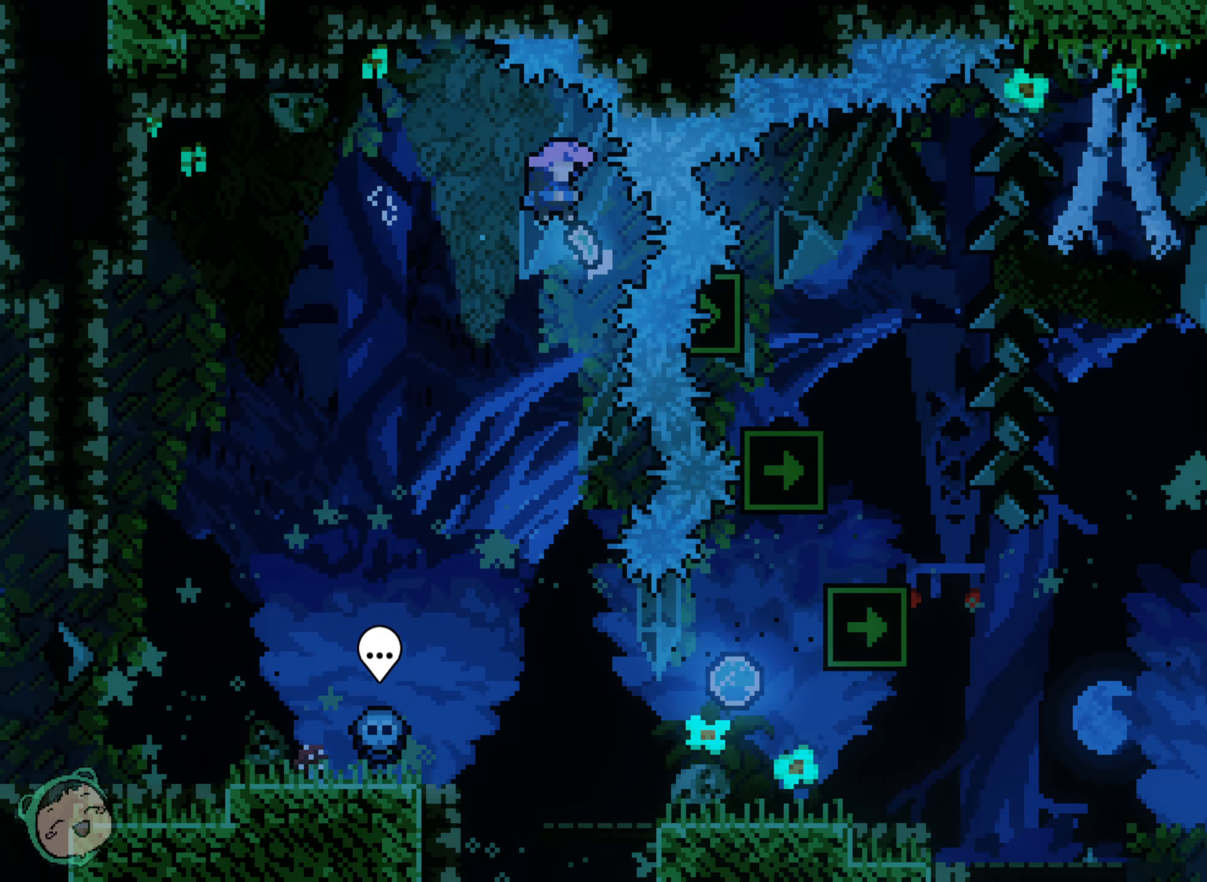
{"buttons": ["DPAD_RIGHT"], "left_stick": "center", "right_stick": "center", "events": [[33, "DPAD_RIGHT", "up"], [333, "DPAD_RIGHT", "down"]]}
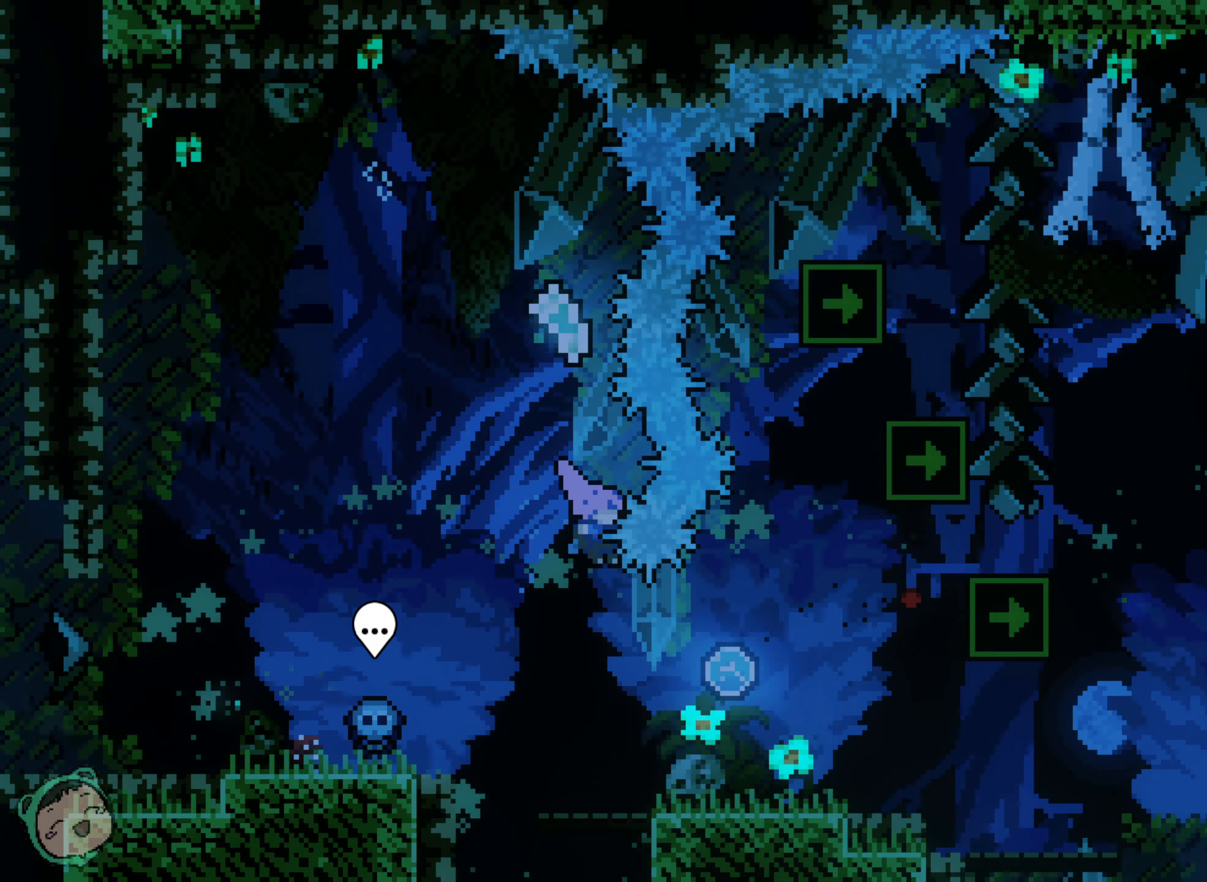
{"buttons": [], "left_stick": "center", "right_stick": "center", "events": [[350, "DPAD_RIGHT", "up"]]}
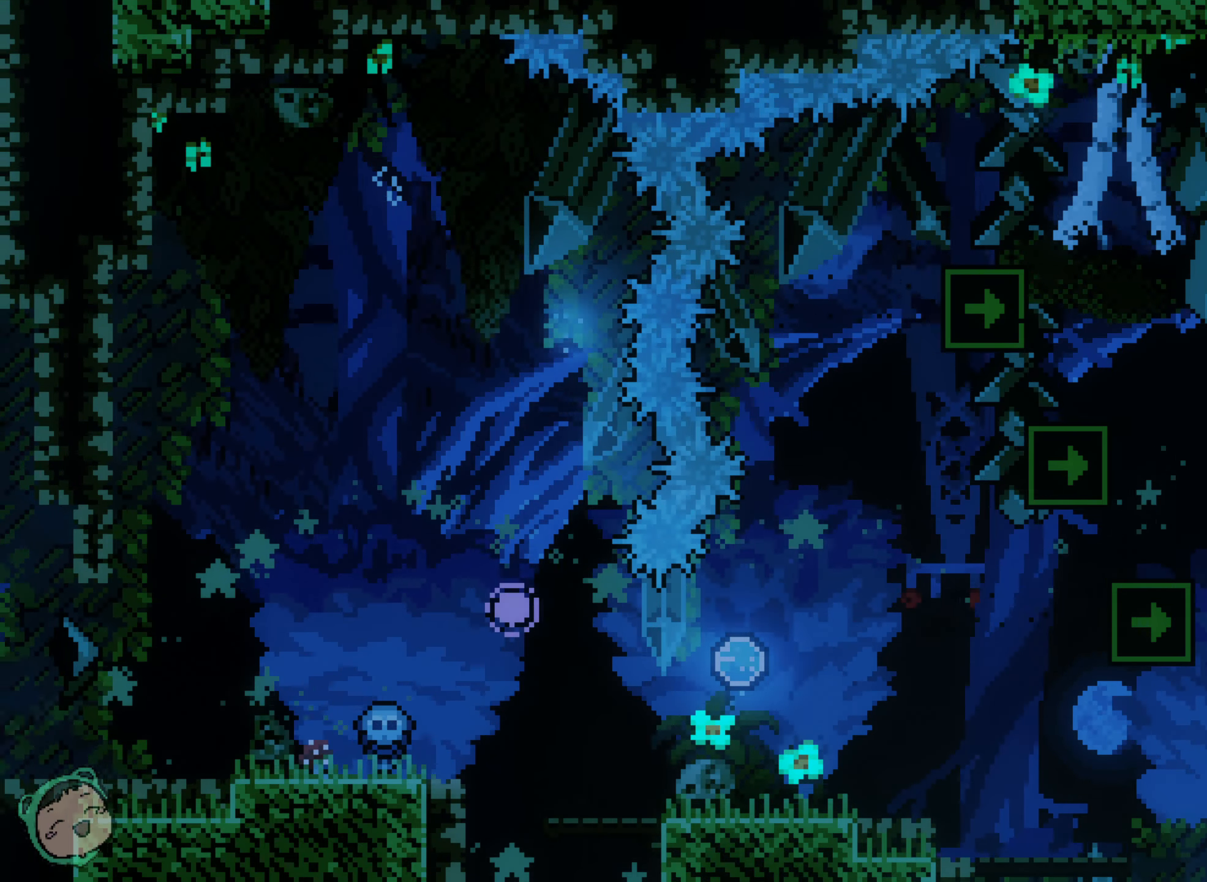
{"buttons": [], "left_stick": "center", "right_stick": "center", "events": []}
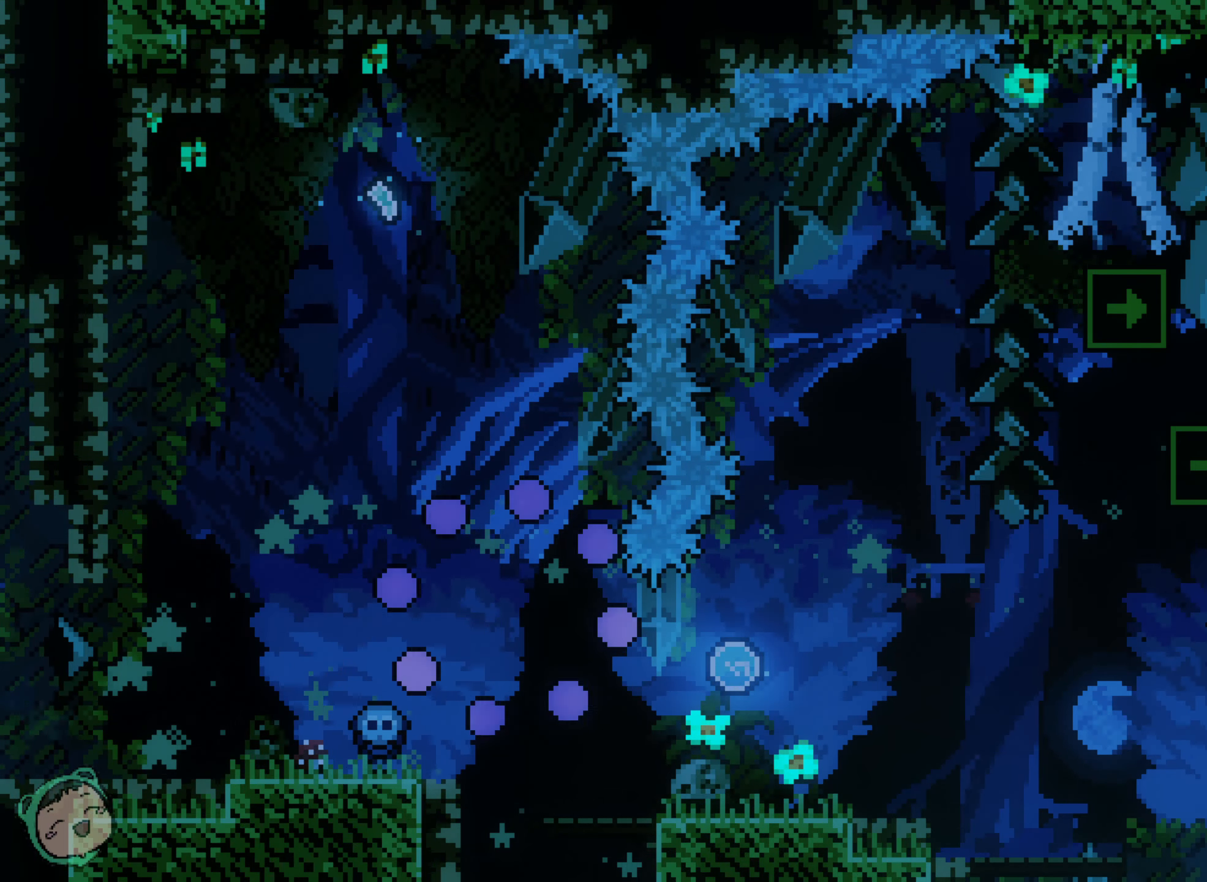
{"buttons": [], "left_stick": "center", "right_stick": "center", "events": []}
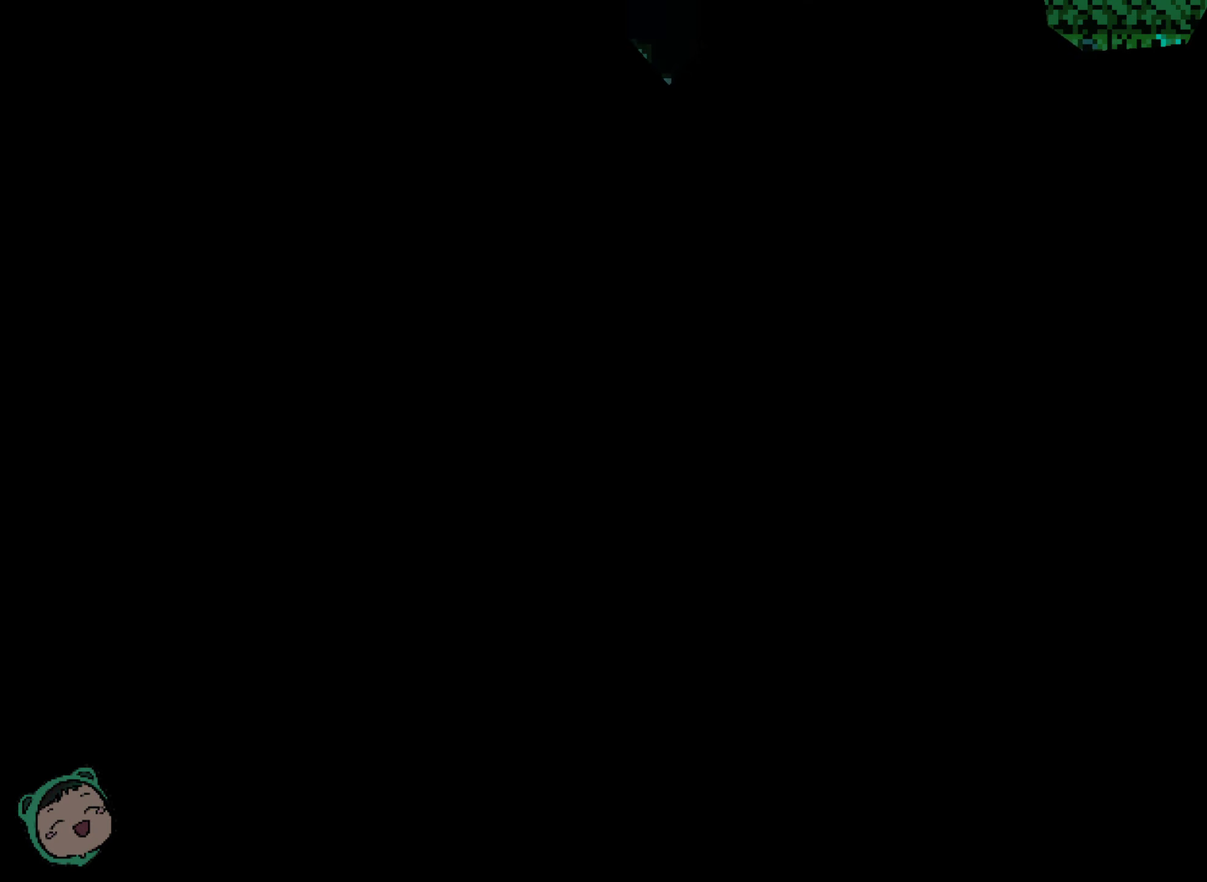
{"buttons": [], "left_stick": "center", "right_stick": "center", "events": []}
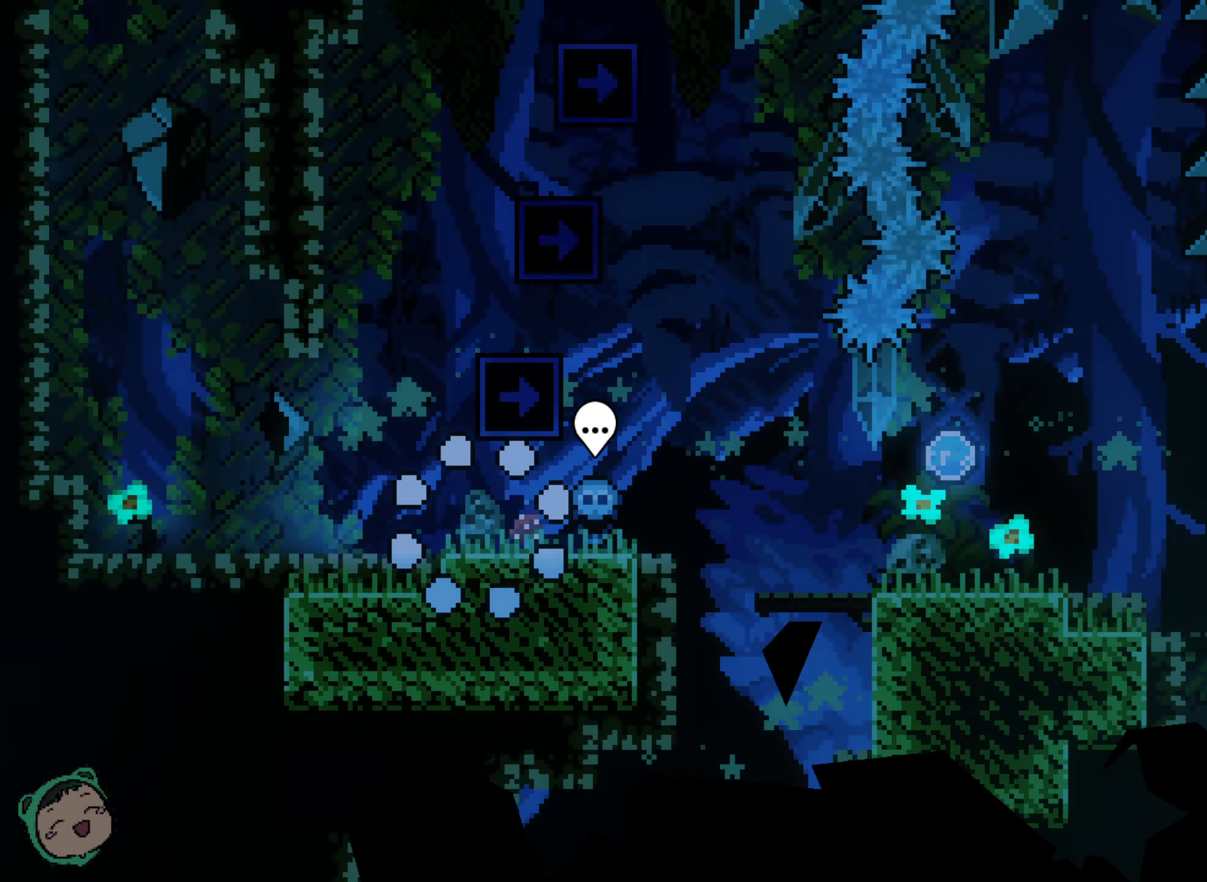
{"buttons": [], "left_stick": "center", "right_stick": "center", "events": [[266, "DPAD_RIGHT", "down"], [366, "DPAD_RIGHT", "up"]]}
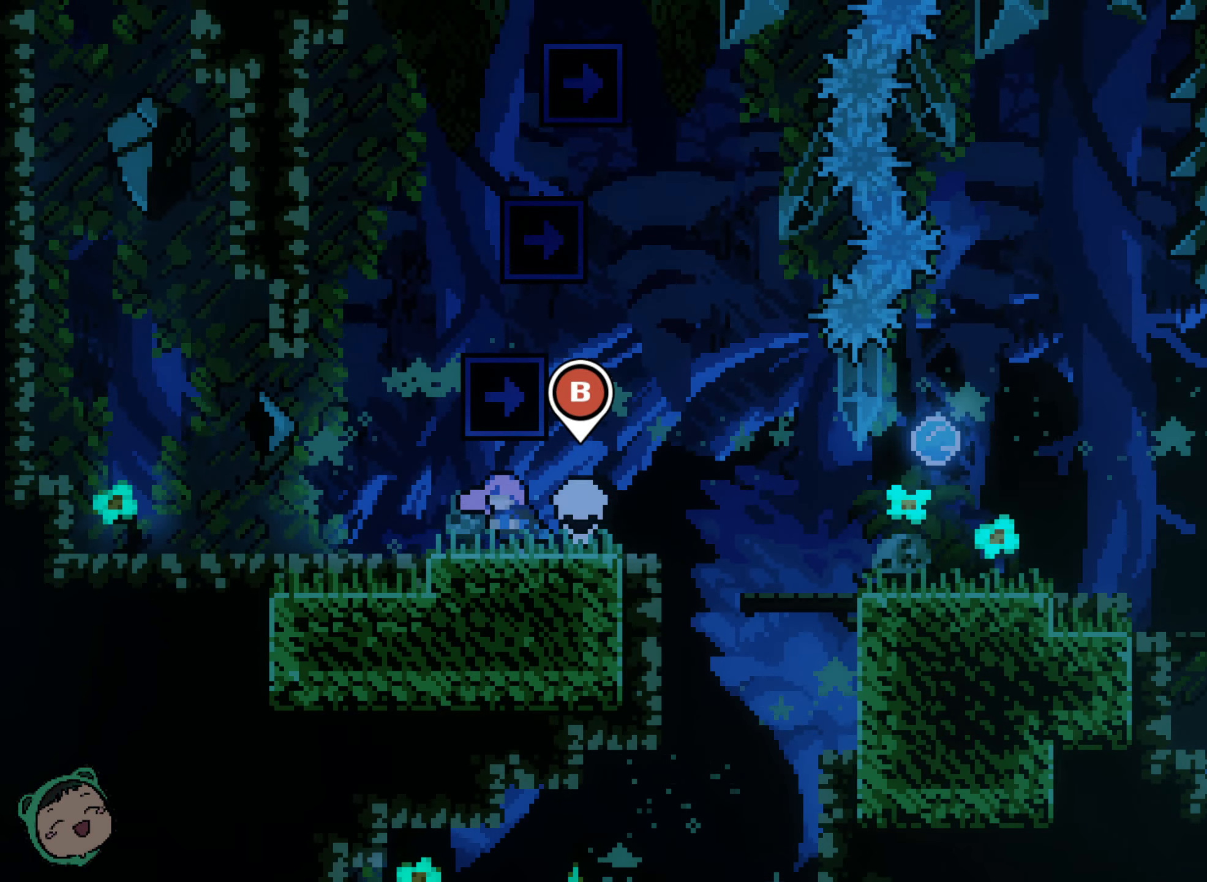
{"buttons": ["DPAD_RIGHT"], "left_stick": "center", "right_stick": "center", "events": [[483, "DPAD_RIGHT", "down"]]}
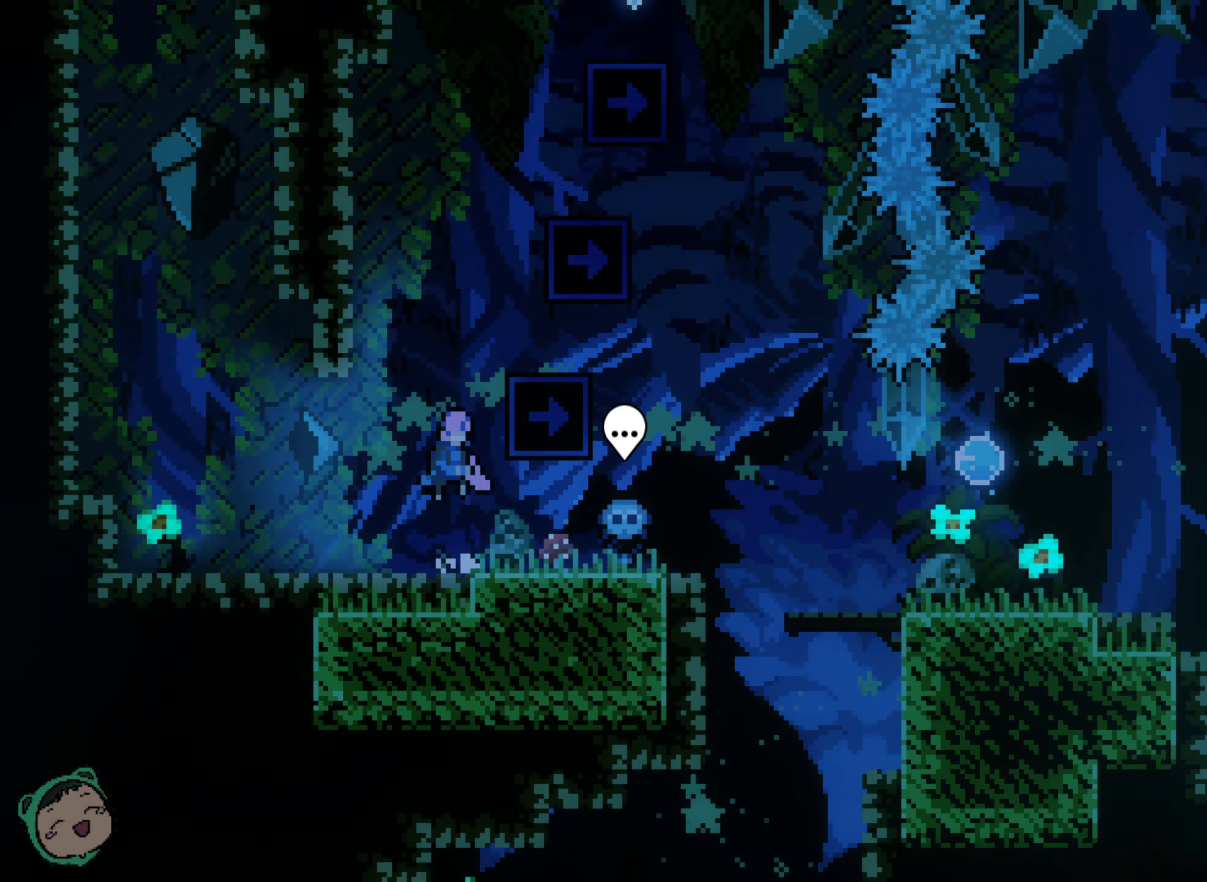
{"buttons": ["DPAD_RIGHT"], "left_stick": "center", "right_stick": "center", "events": [[250, "DPAD_RIGHT", "up"], [433, "DPAD_RIGHT", "down"]]}
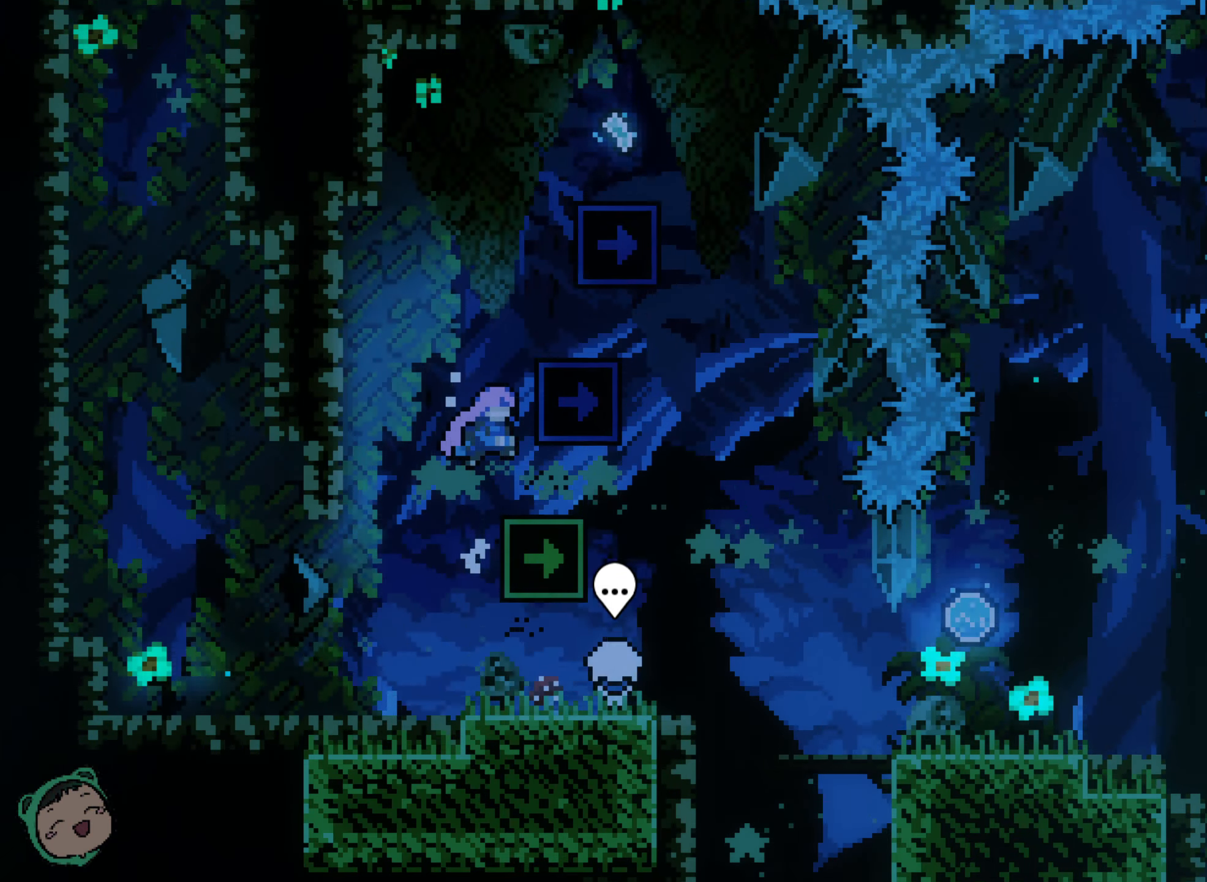
{"buttons": ["DPAD_RIGHT"], "left_stick": "center", "right_stick": "center", "events": []}
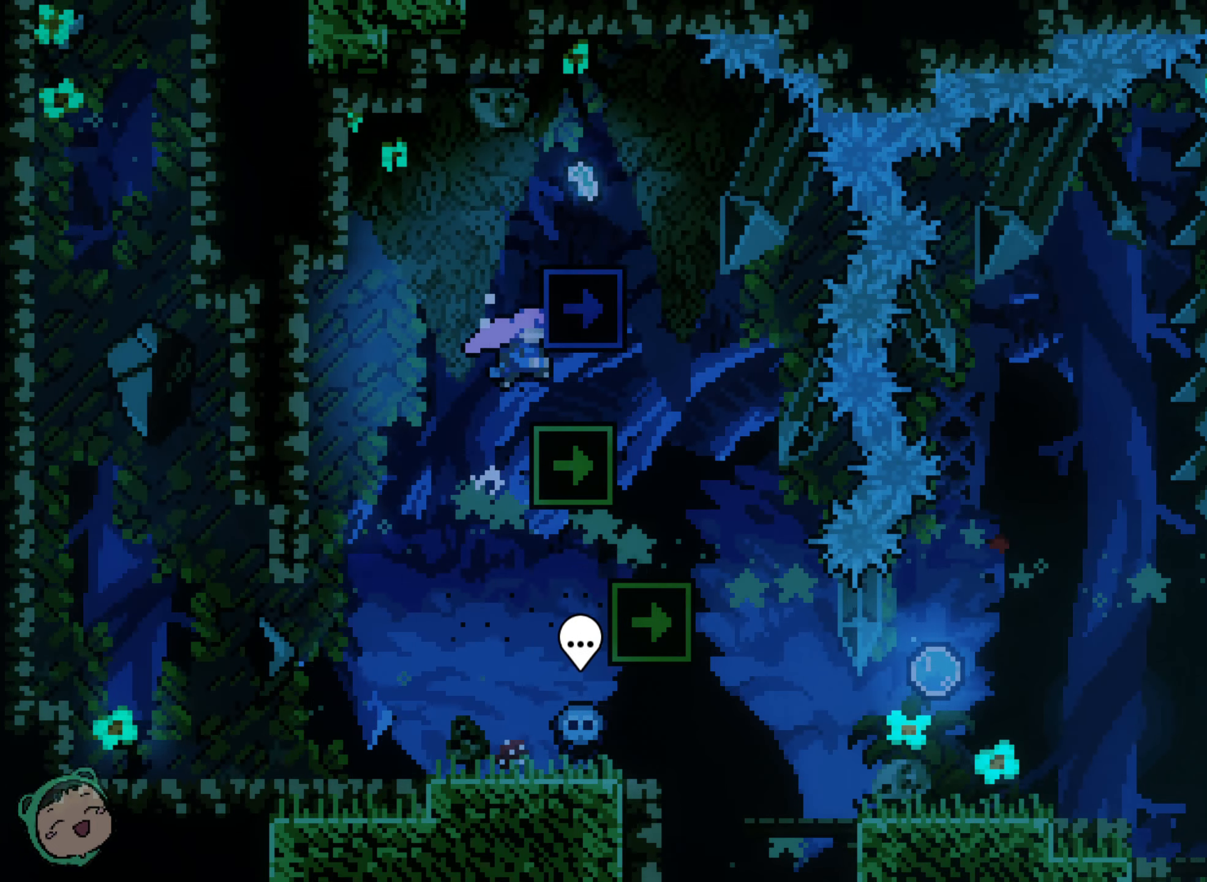
{"buttons": [], "left_stick": "center", "right_stick": "center", "events": [[483, "DPAD_RIGHT", "up"]]}
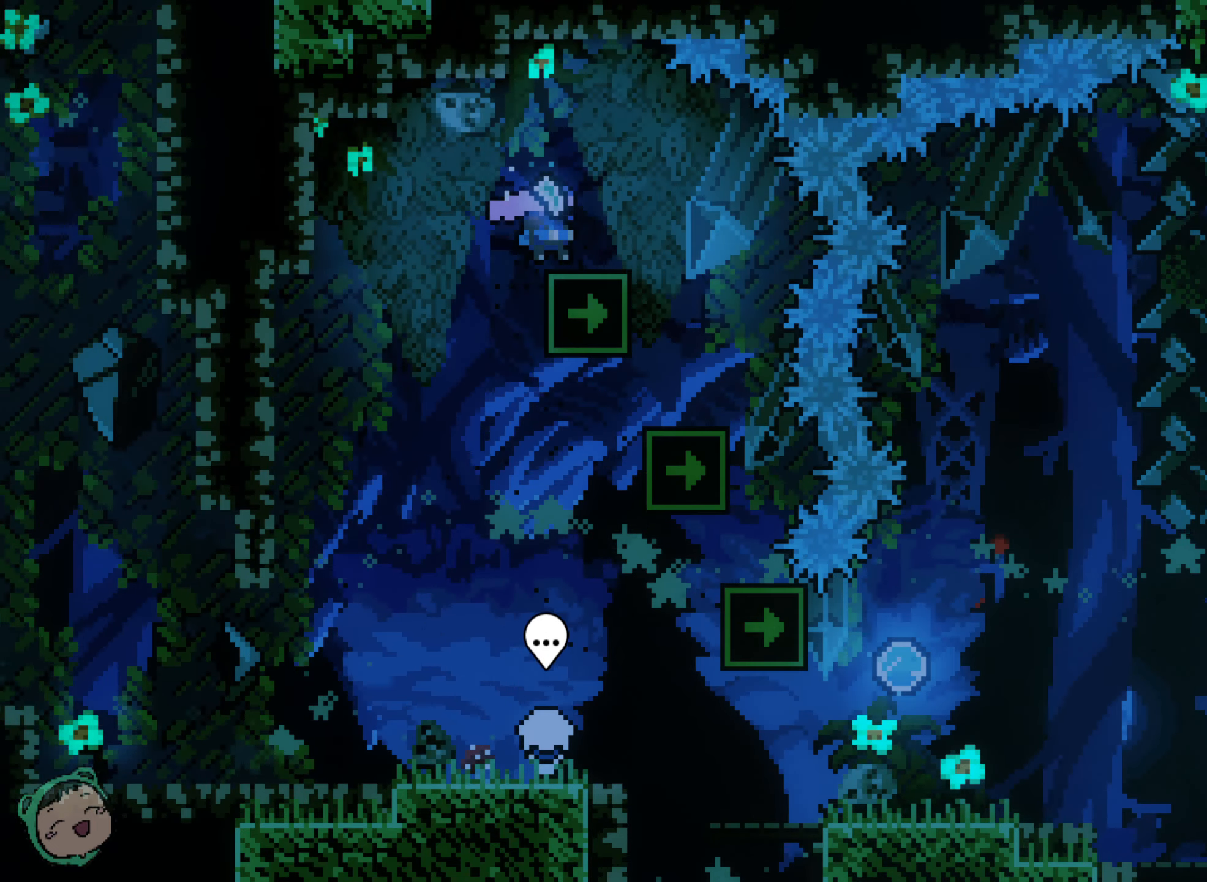
{"buttons": ["DPAD_RIGHT"], "left_stick": "center", "right_stick": "center", "events": [[267, "DPAD_RIGHT", "down"], [333, "DPAD_RIGHT", "up"], [433, "DPAD_RIGHT", "down"]]}
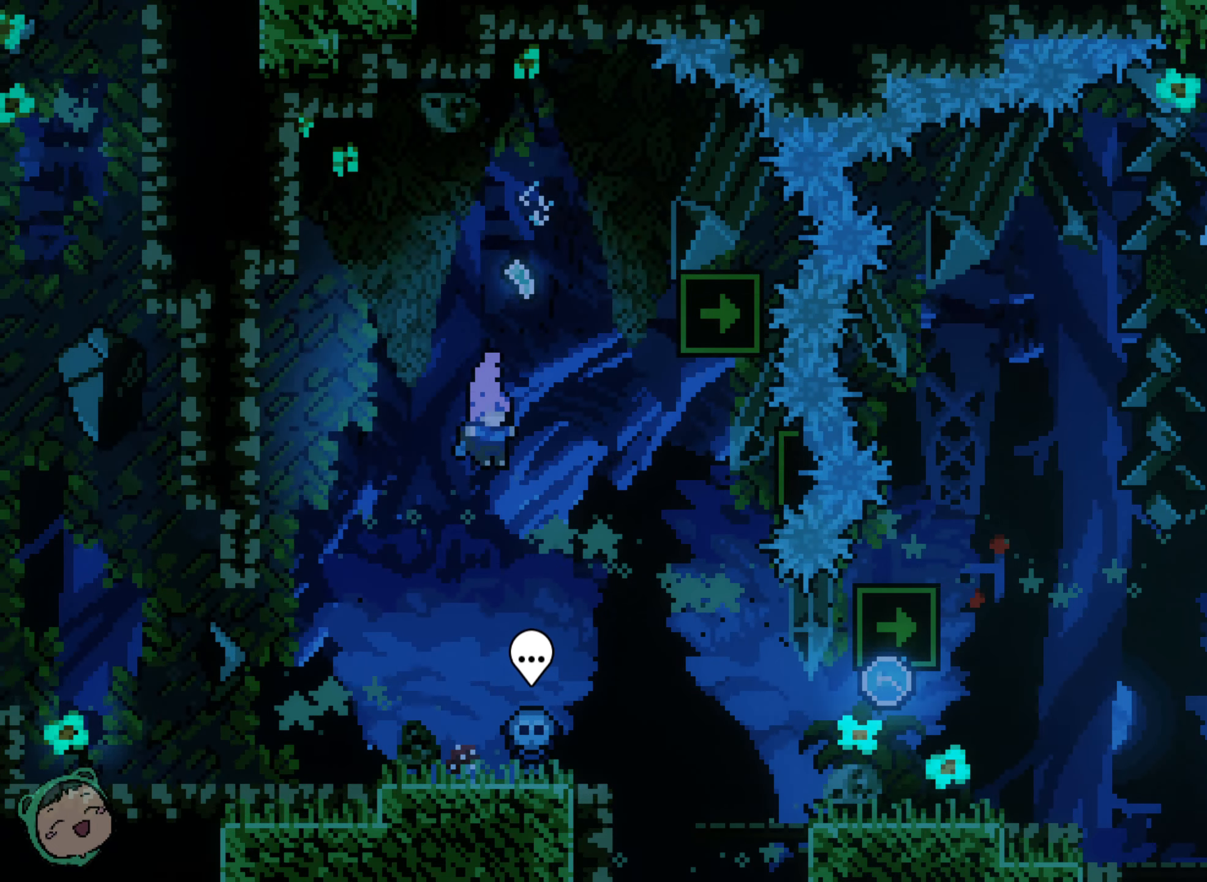
{"buttons": ["DPAD_RIGHT"], "left_stick": "center", "right_stick": "center", "events": []}
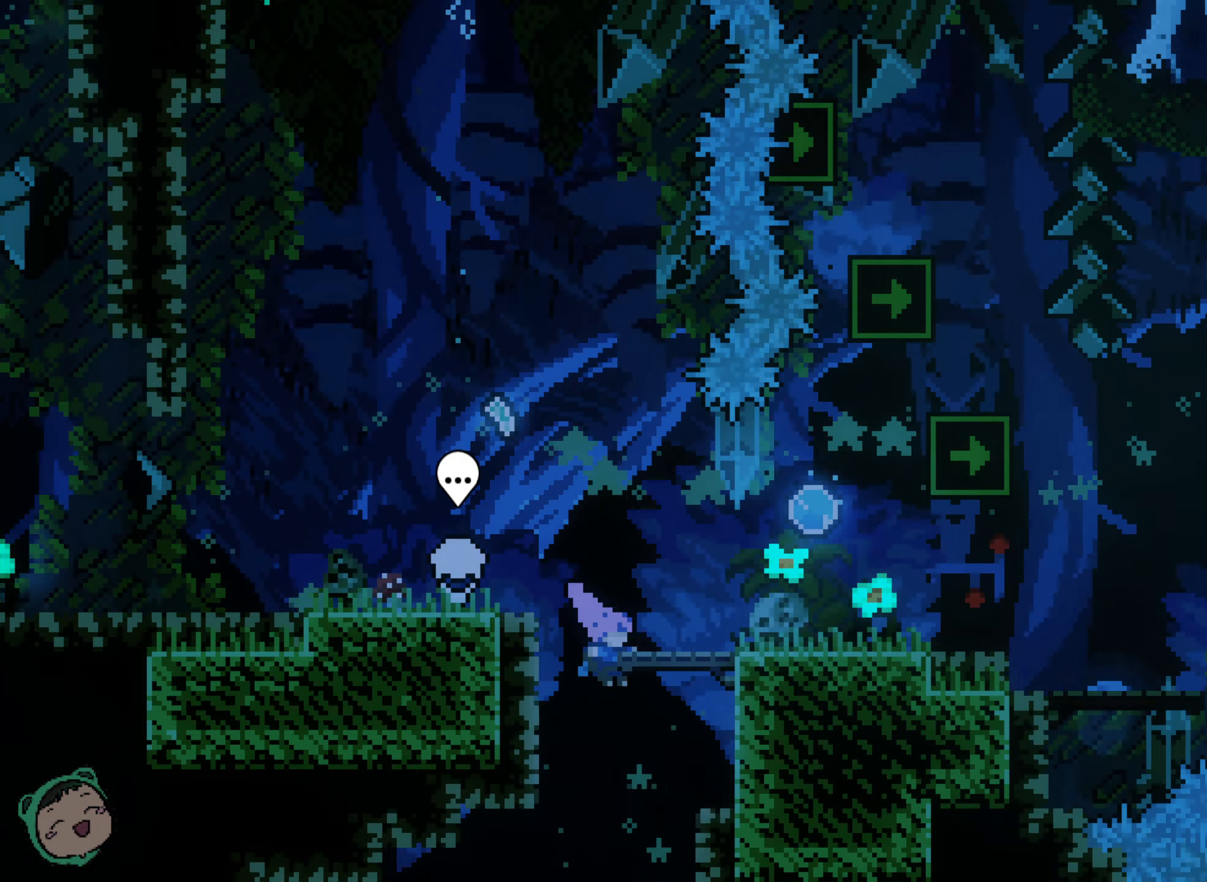
{"buttons": ["DPAD_RIGHT"], "left_stick": "center", "right_stick": "center", "events": []}
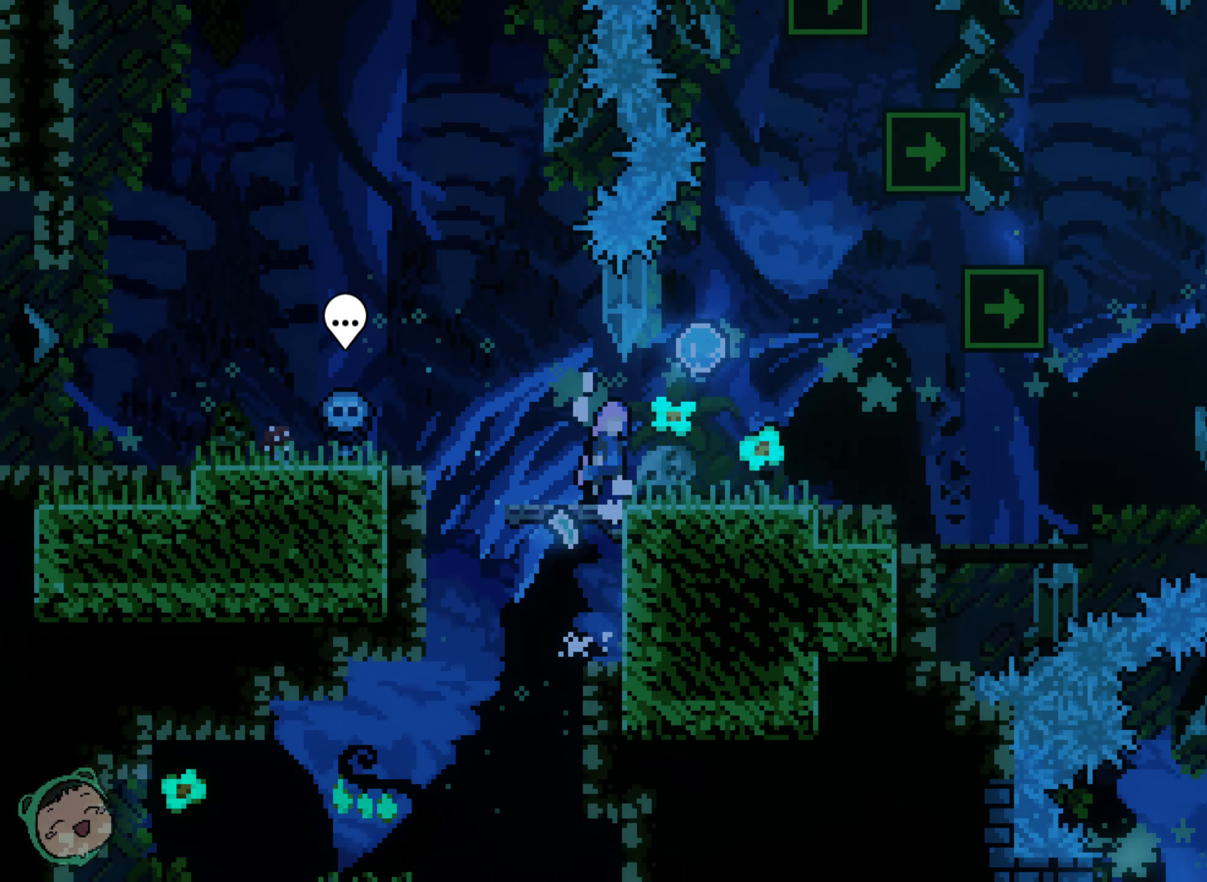
{"buttons": [], "left_stick": "center", "right_stick": "center", "events": [[300, "DPAD_RIGHT", "up"]]}